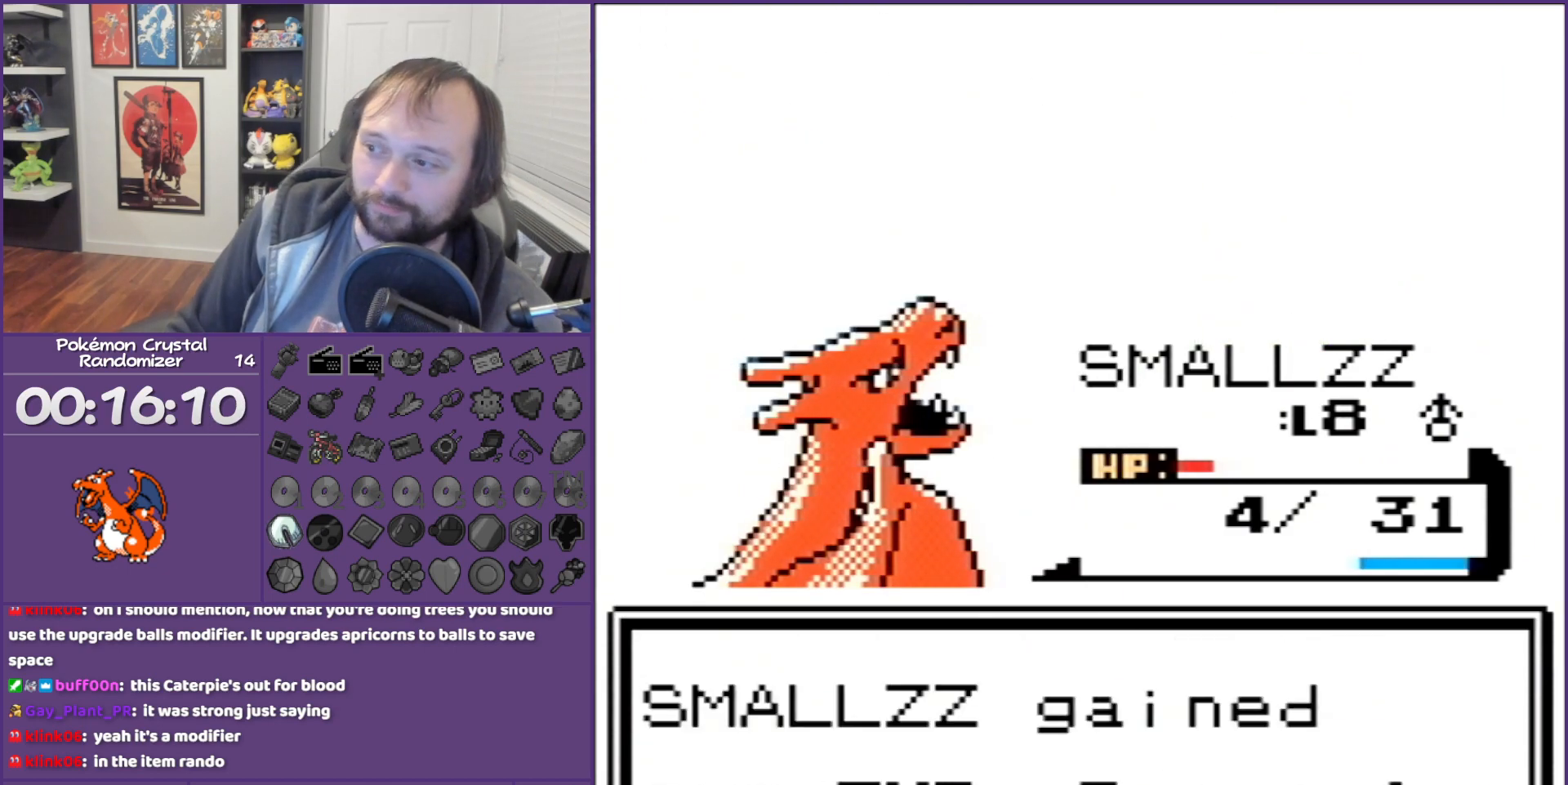
Gameplay with a controller (Nintendo layout); each line is a JSON object with the inputs held at the frame after it. "events" lists button and stick changes between this image and that frame as [ms after this image, input, new state], when the widget could be followed in between. Not read: L3 R3.
{"buttons": ["B"], "events": []}
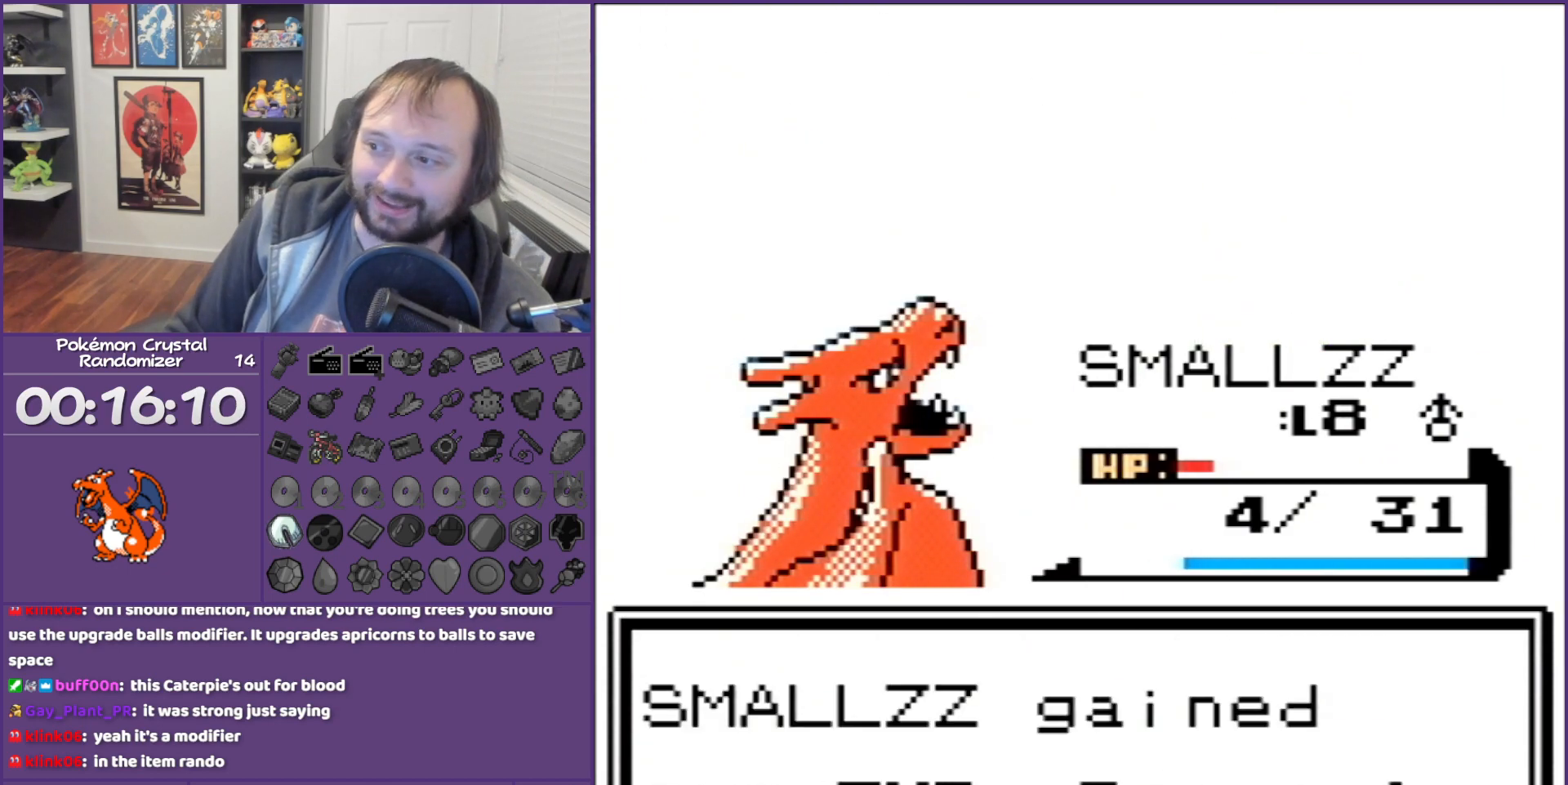
{"buttons": ["B"], "events": []}
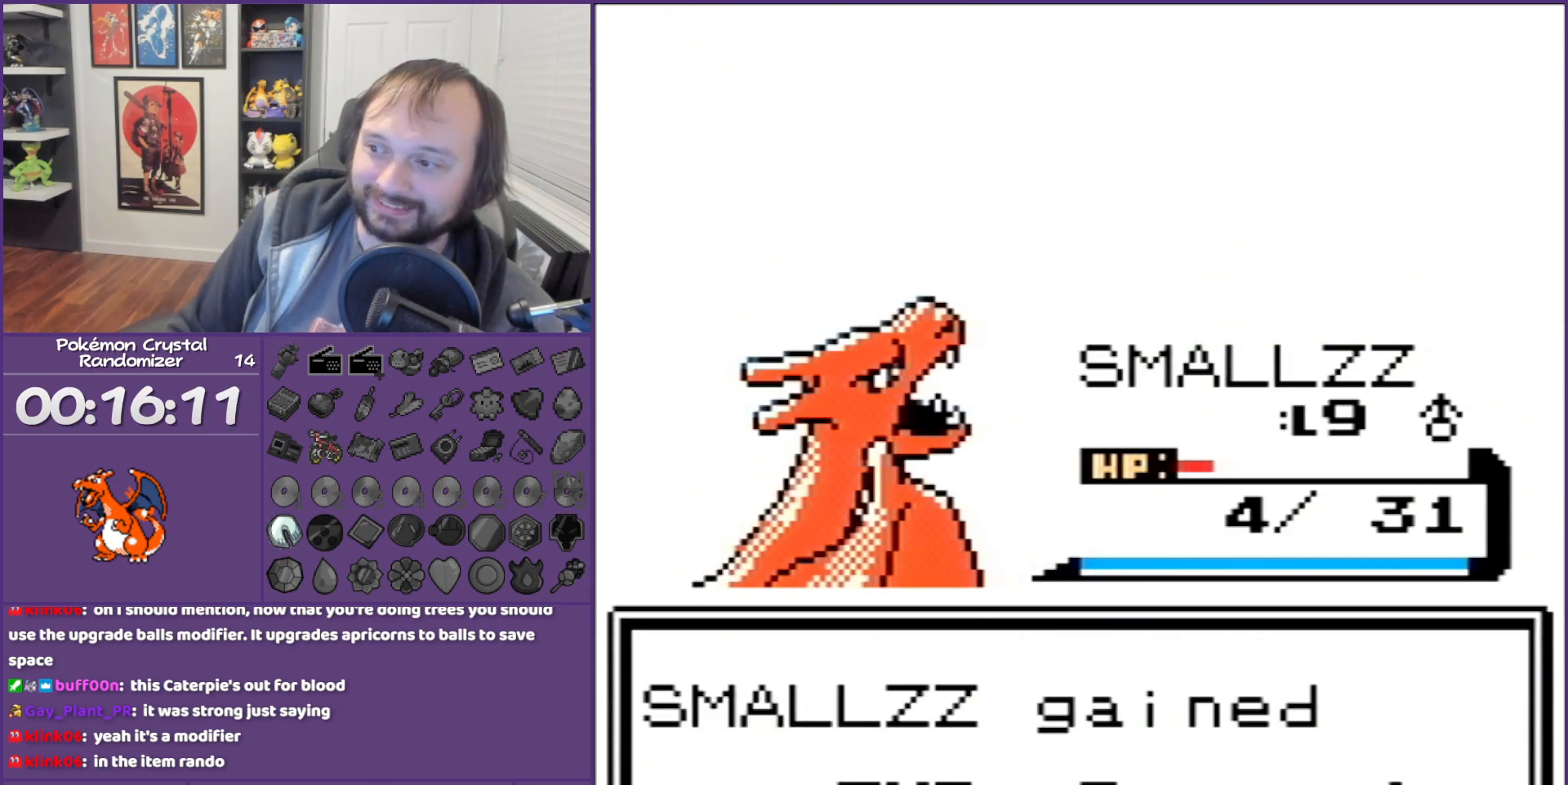
{"buttons": ["B"], "events": []}
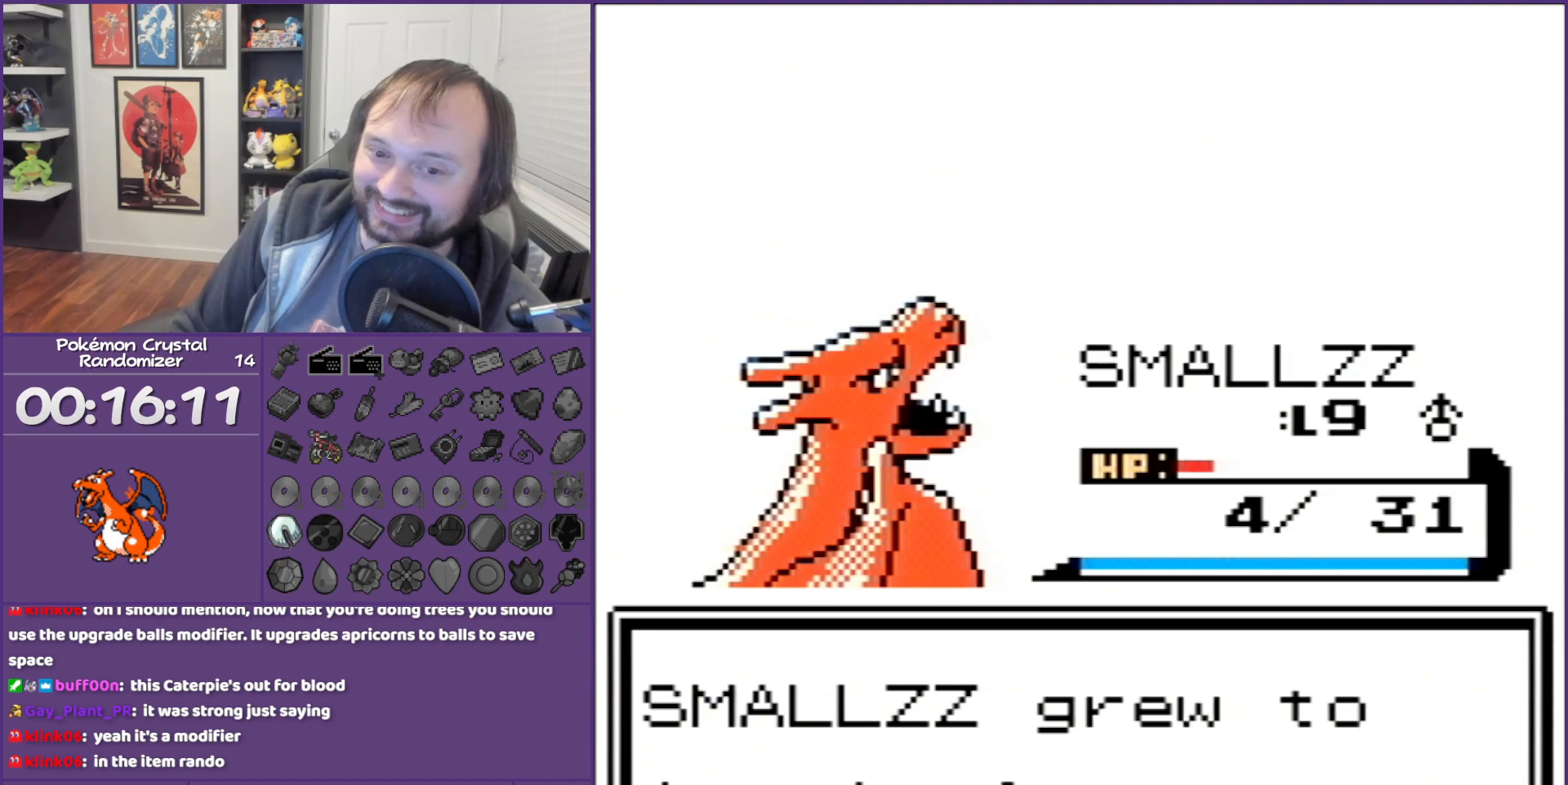
{"buttons": ["B"], "events": []}
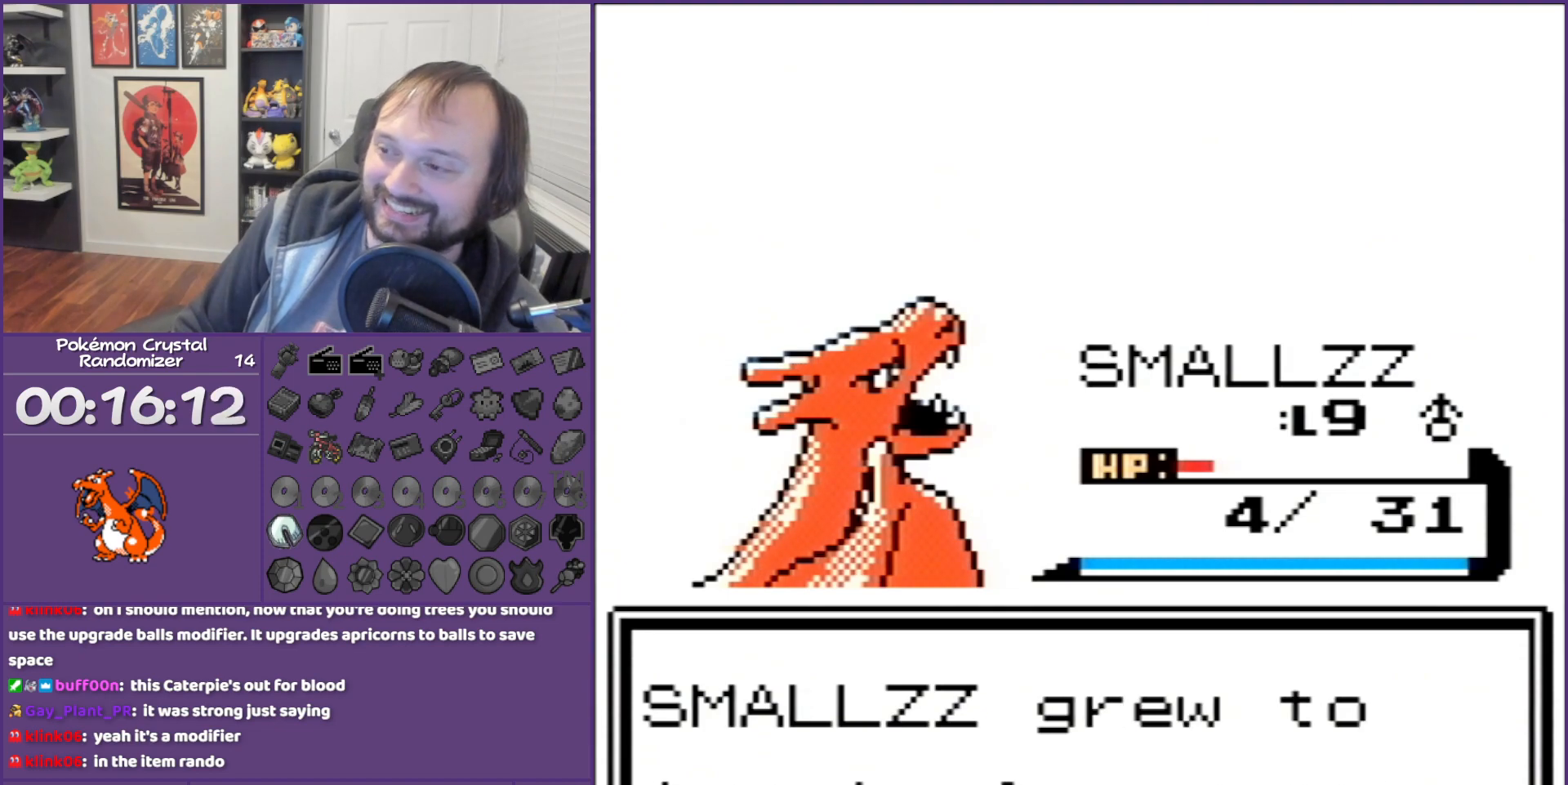
{"buttons": ["B"], "events": []}
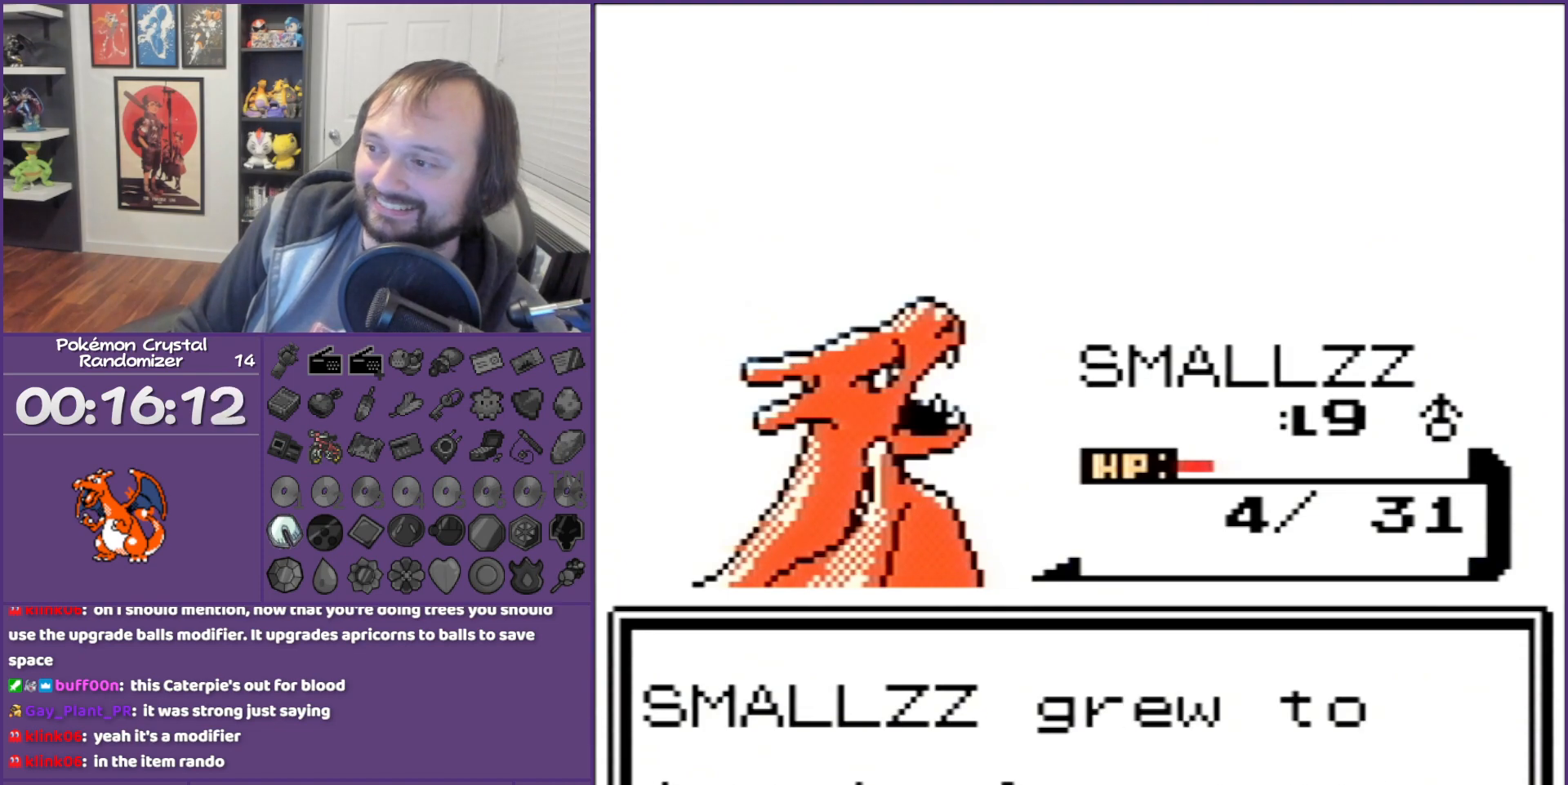
{"buttons": ["B"], "events": [[200, "L1", "down"], [200, "R1", "down"], [317, "L1", "up"], [317, "R1", "up"]]}
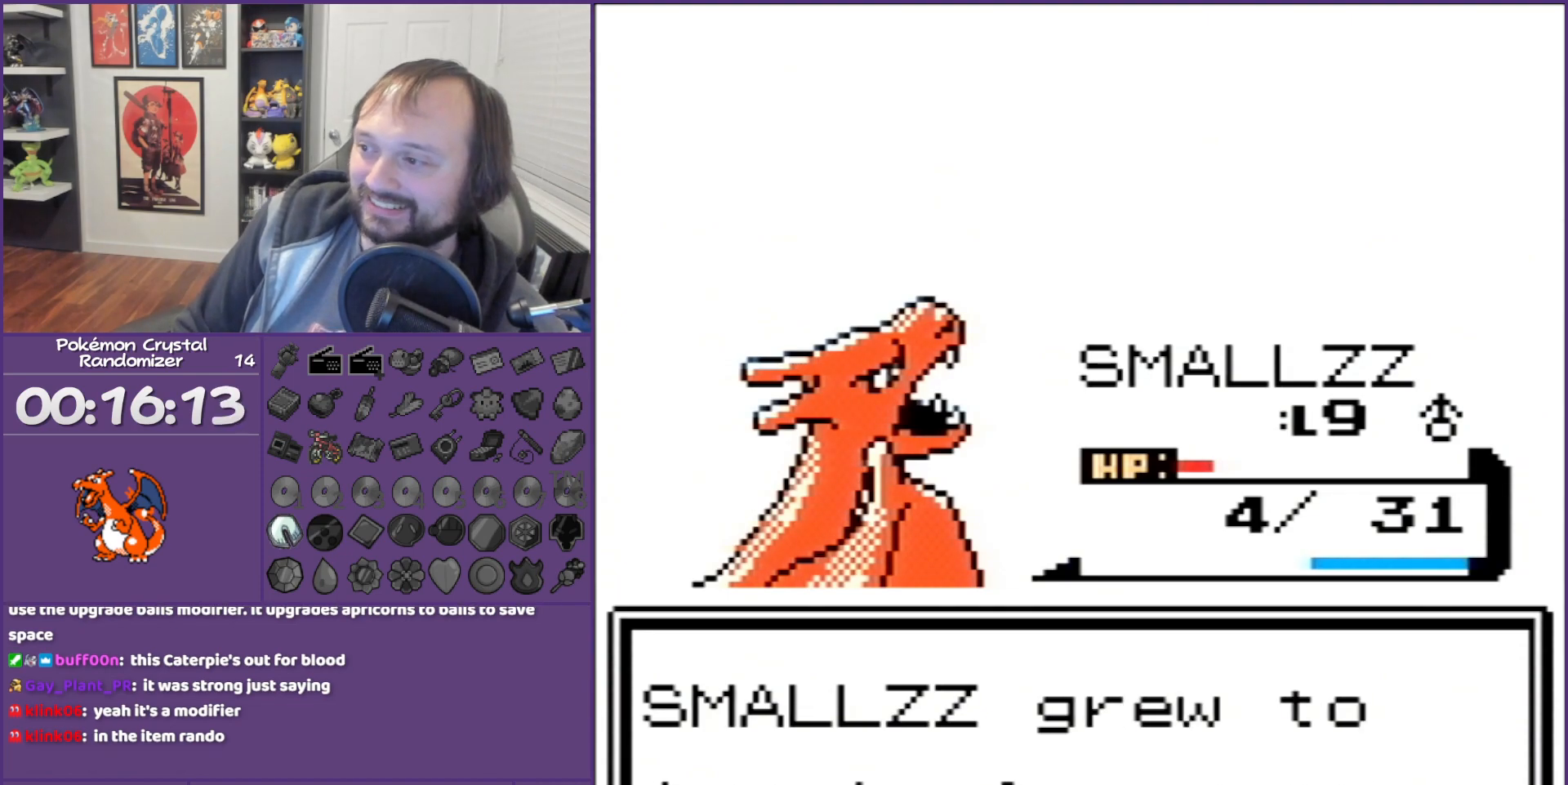
{"buttons": ["B"], "events": []}
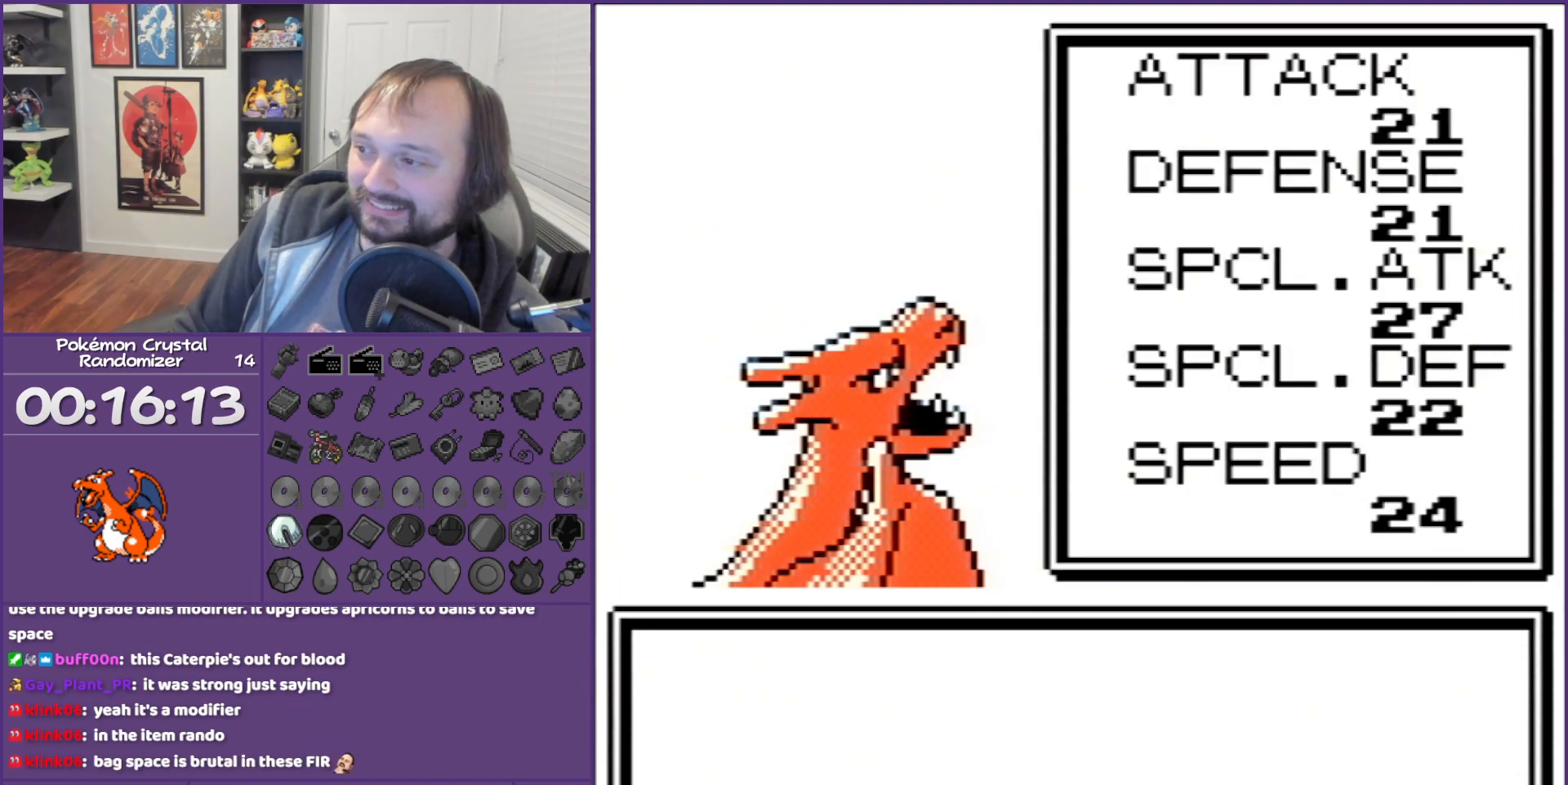
{"buttons": ["B"], "events": []}
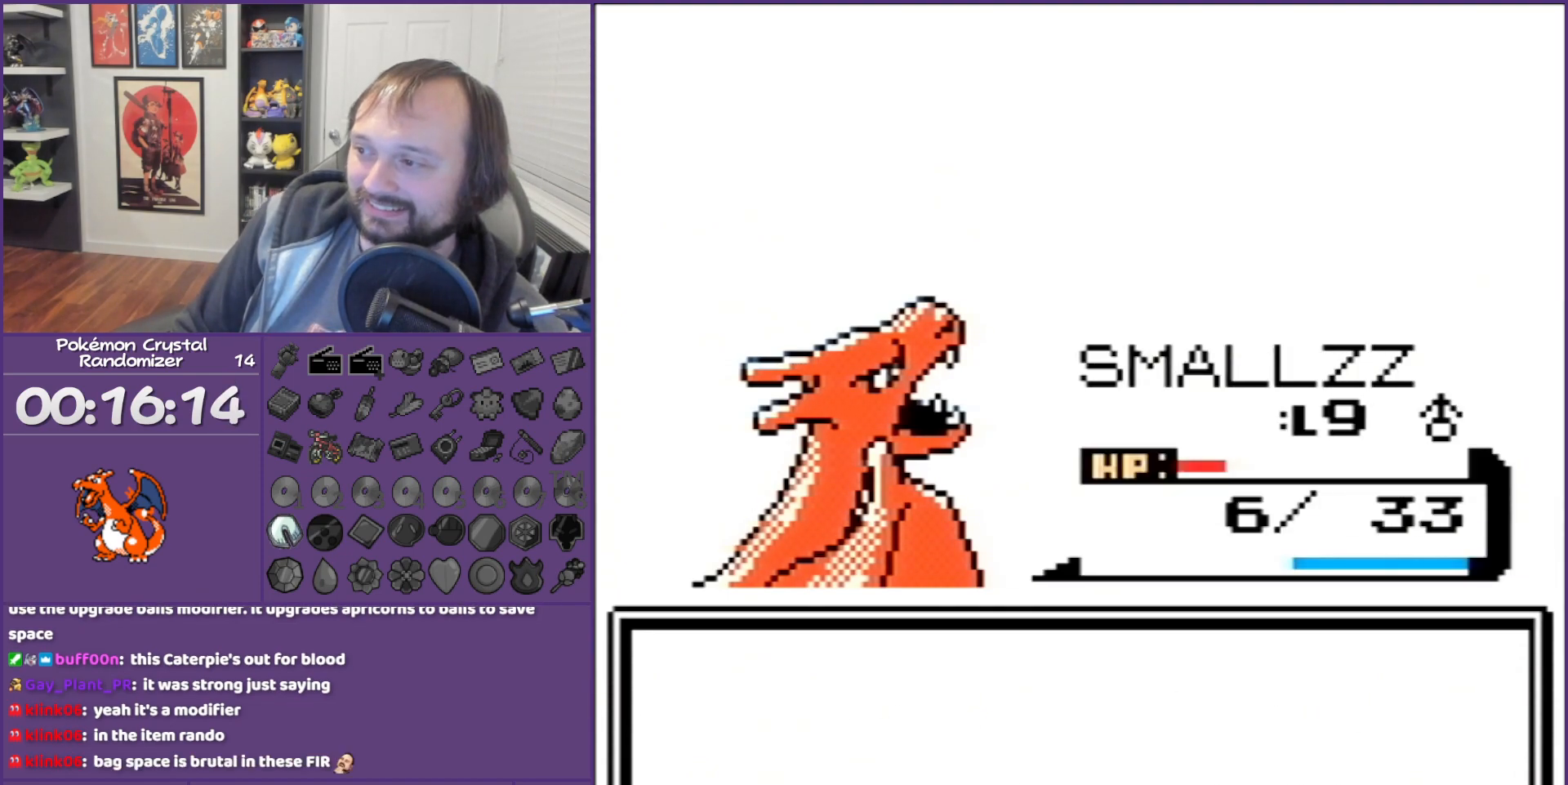
{"buttons": ["B"], "events": []}
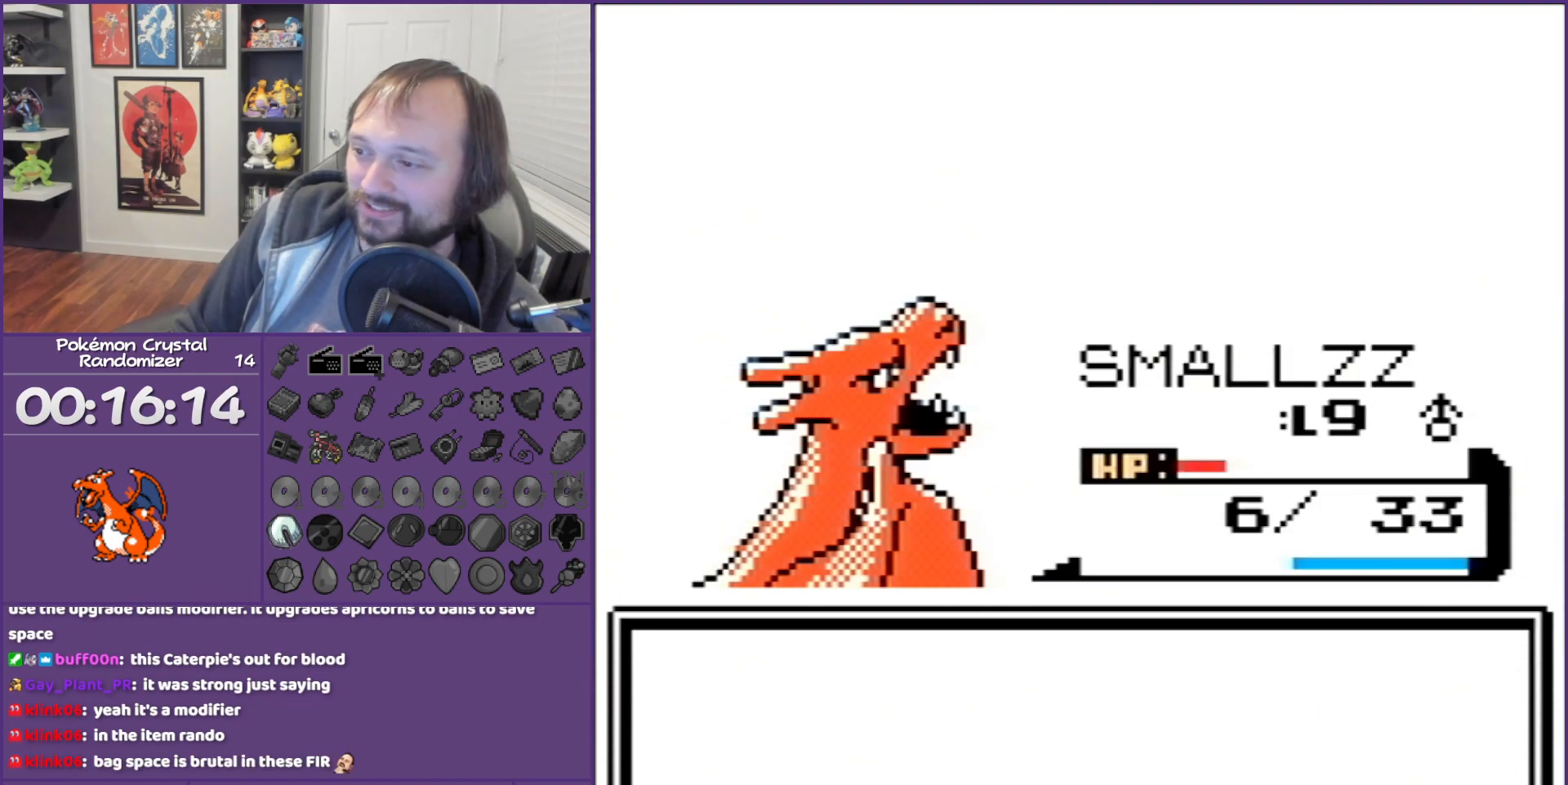
{"buttons": ["B"], "events": []}
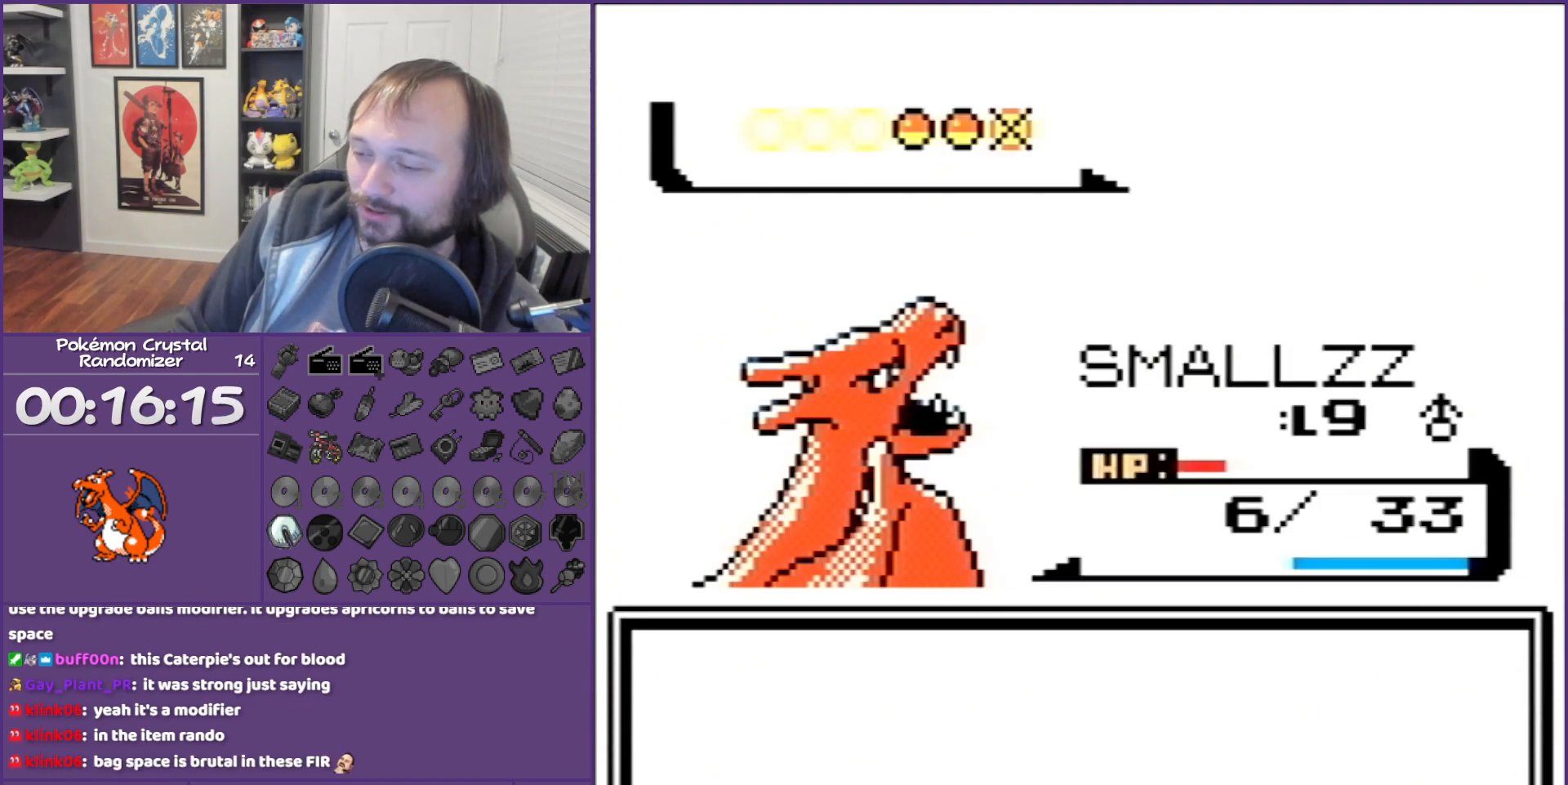
{"buttons": ["B"], "events": []}
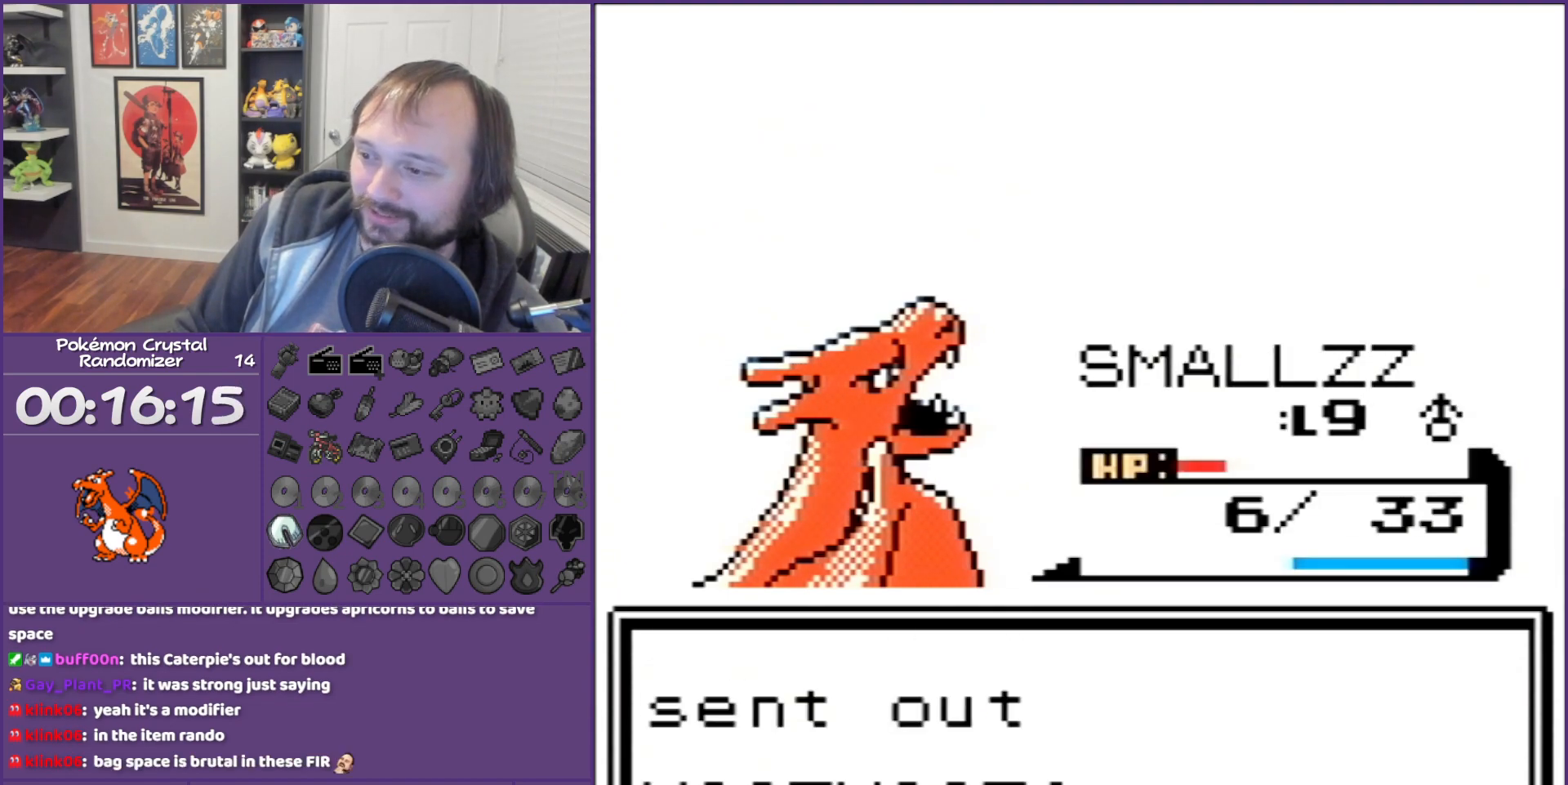
{"buttons": ["B"], "events": []}